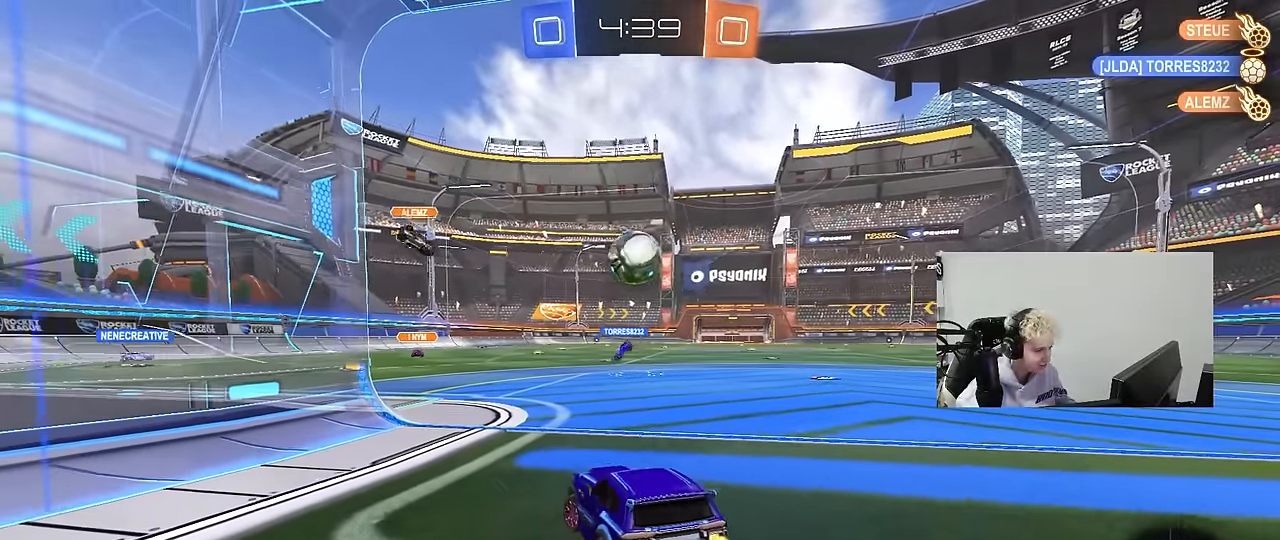
Gameplay with keyboard and mouse; each line is a JSON object with the keys and mouse buttons held at the frame after it. "events" lists presses ("down") and releases ("up") of "1", "2", "3", "4", "5", "a", "alt", "c", "caps_lock", "ctrl", "d", "e", "f", "g", "q", "r", "s", "shift", "space", "t", "tab", "v", "w", "x", "z", "mouse_left", "mouse_wheel" and "mouse_right" between this image and that frame as [ms after this image, input, new state], when the widget could be followed in between. "mouse_left", "mouse_wheel", "mouse_right" = the "left", "wheel", "right" buttons of the "mouse" list. No other keys are recorded. "wheel" means that the mouse wheel is clicked or scrolled. Mouse movement is not recorded.
{"keys": ["a", "shift"], "mouse": ["left"], "events": [[50, "a", "up"], [83, "d", "down"], [133, "d", "up"], [183, "w", "up"], [233, "d", "down"], [283, "mouse_right", "down"], [317, "d", "up"], [367, "a", "down"], [467, "mouse_right", "up"], [467, "shift", "down"]]}
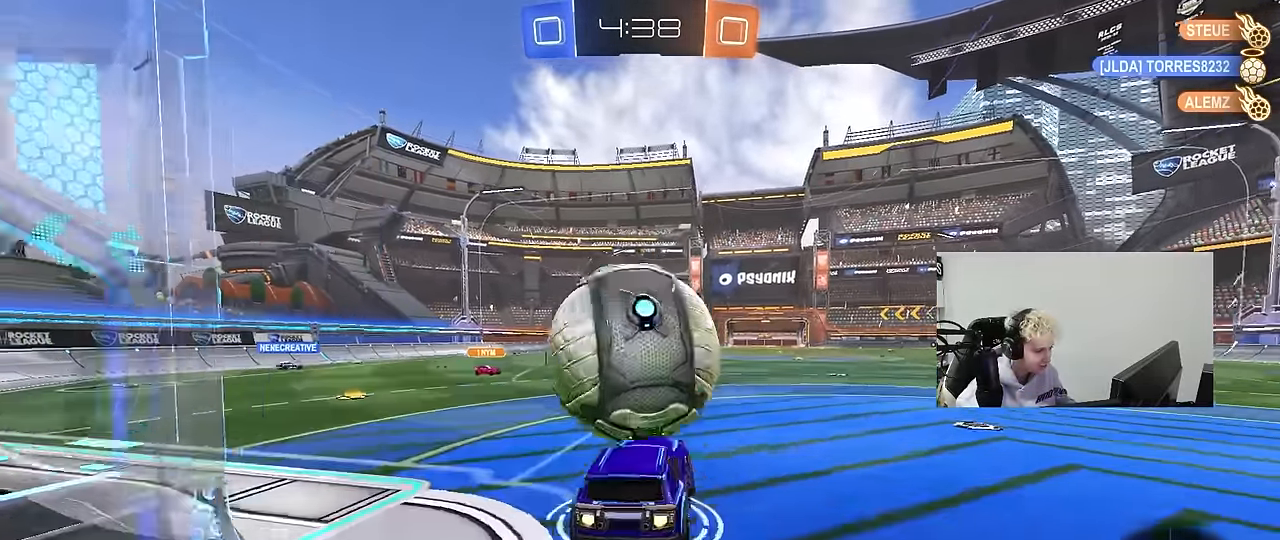
{"keys": ["a", "shift"], "mouse": [], "events": [[17, "mouse_right", "down"], [17, "w", "down"], [100, "s", "down"], [100, "w", "up"], [250, "mouse_left", "up"], [250, "mouse_right", "up"], [483, "s", "up"]]}
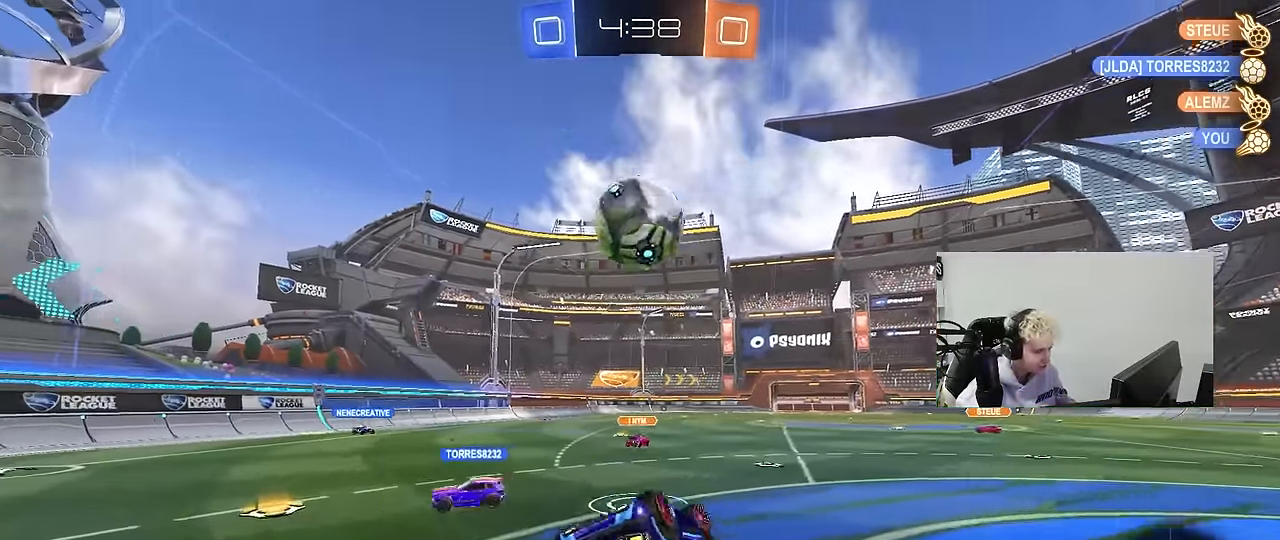
{"keys": ["w"], "mouse": [], "events": [[67, "s", "down"], [217, "shift", "up"], [350, "a", "up"], [350, "s", "up"], [500, "w", "down"]]}
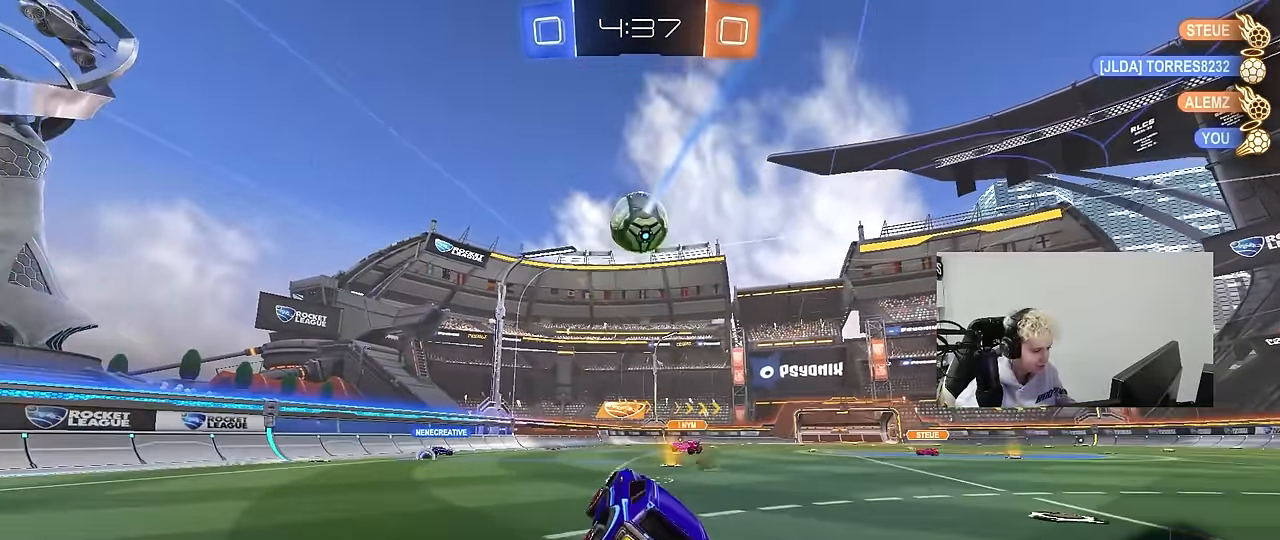
{"keys": ["w"], "mouse": [], "events": [[50, "d", "down"], [417, "d", "up"]]}
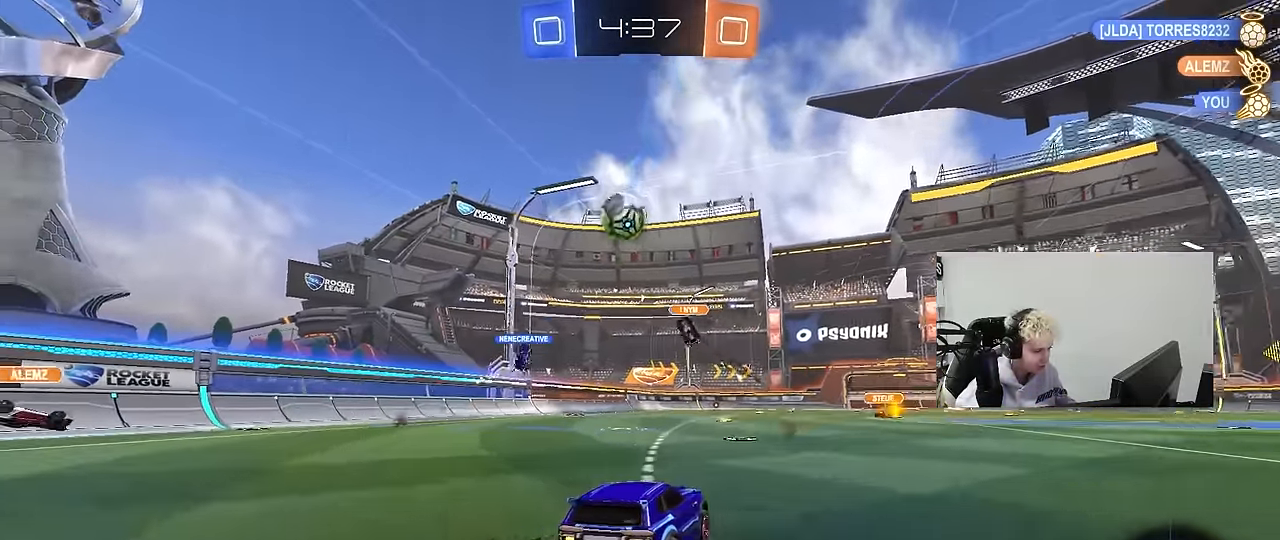
{"keys": ["w"], "mouse": [], "events": [[150, "a", "down"], [250, "a", "up"], [333, "d", "down"], [433, "d", "up"]]}
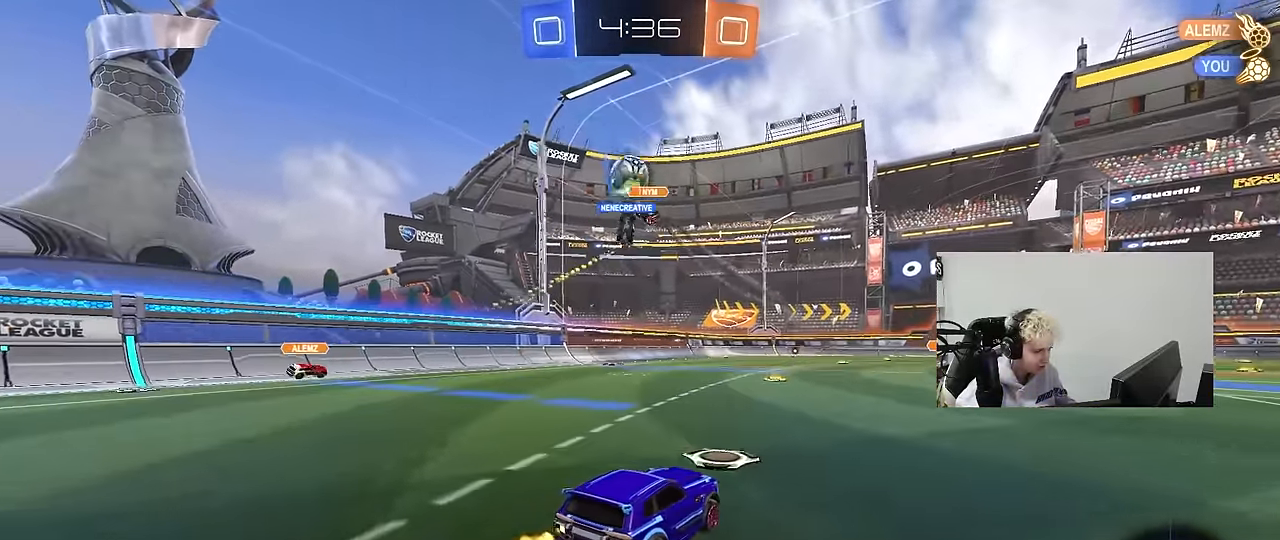
{"keys": ["w"], "mouse": [], "events": [[167, "a", "down"], [300, "a", "up"]]}
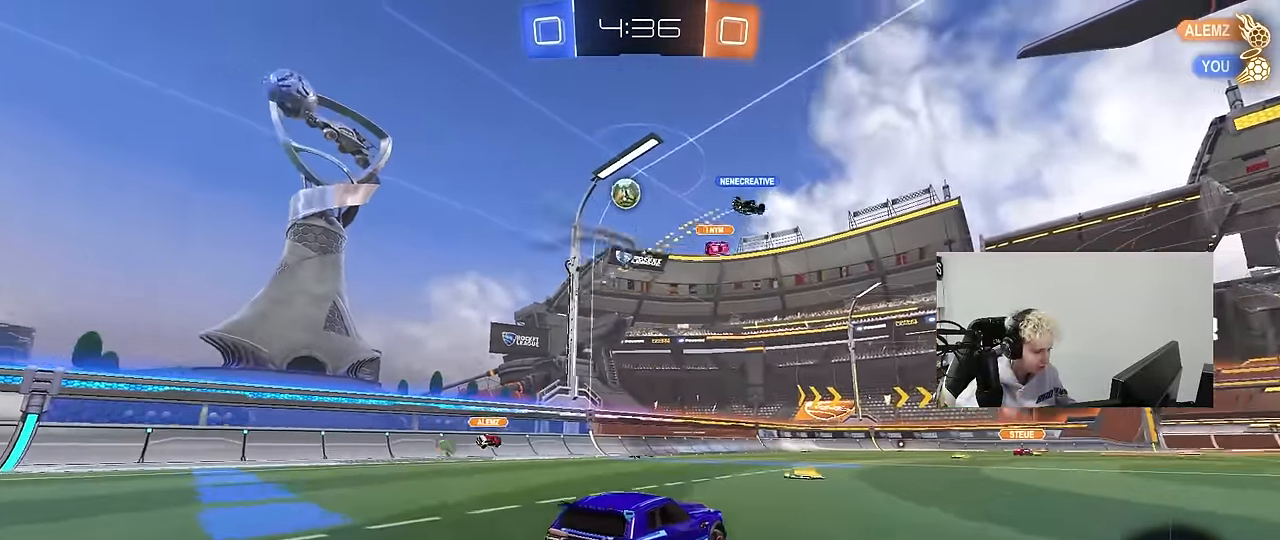
{"keys": ["d", "w"], "mouse": [], "events": [[83, "a", "down"], [133, "a", "up"], [283, "d", "down"], [367, "shift", "down"], [467, "shift", "up"]]}
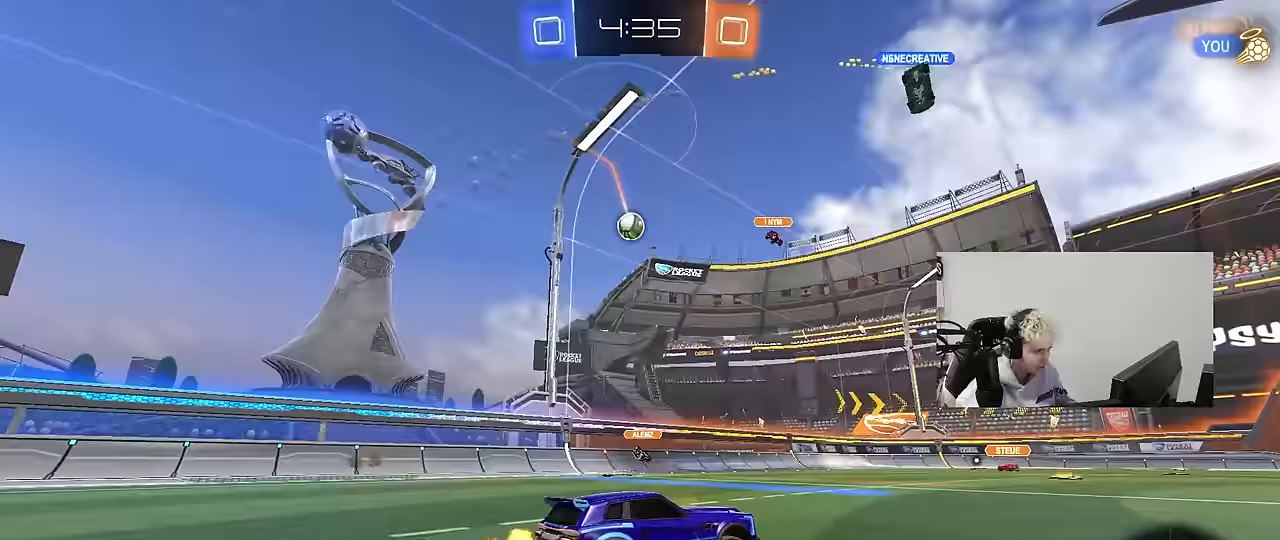
{"keys": ["d", "w"], "mouse": [], "events": []}
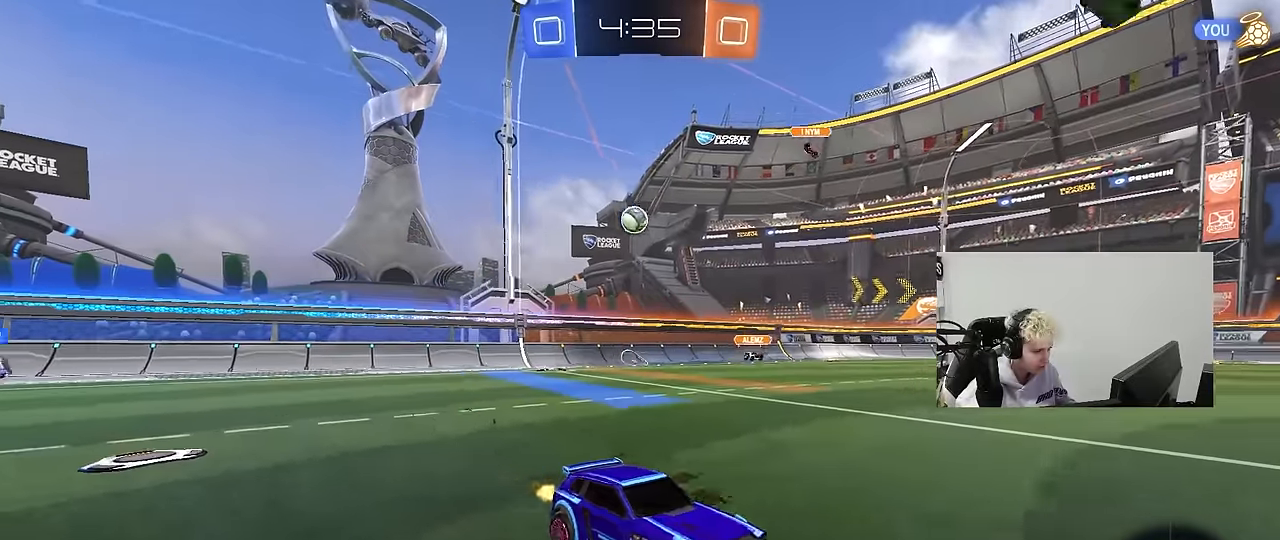
{"keys": ["w"], "mouse": ["left", "right"], "events": [[267, "d", "up"], [317, "mouse_left", "down"], [350, "mouse_right", "down"], [450, "mouse_right", "up"], [500, "mouse_right", "down"]]}
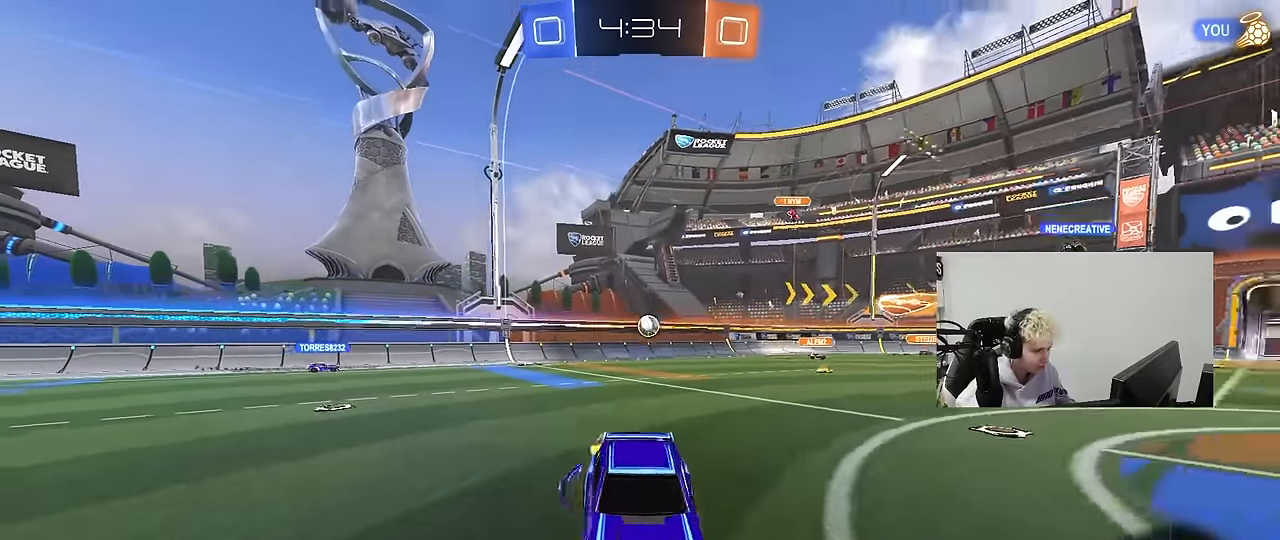
{"keys": ["w"], "mouse": [], "events": [[50, "space", "down"], [133, "mouse_left", "up"], [183, "mouse_right", "up"], [233, "space", "up"]]}
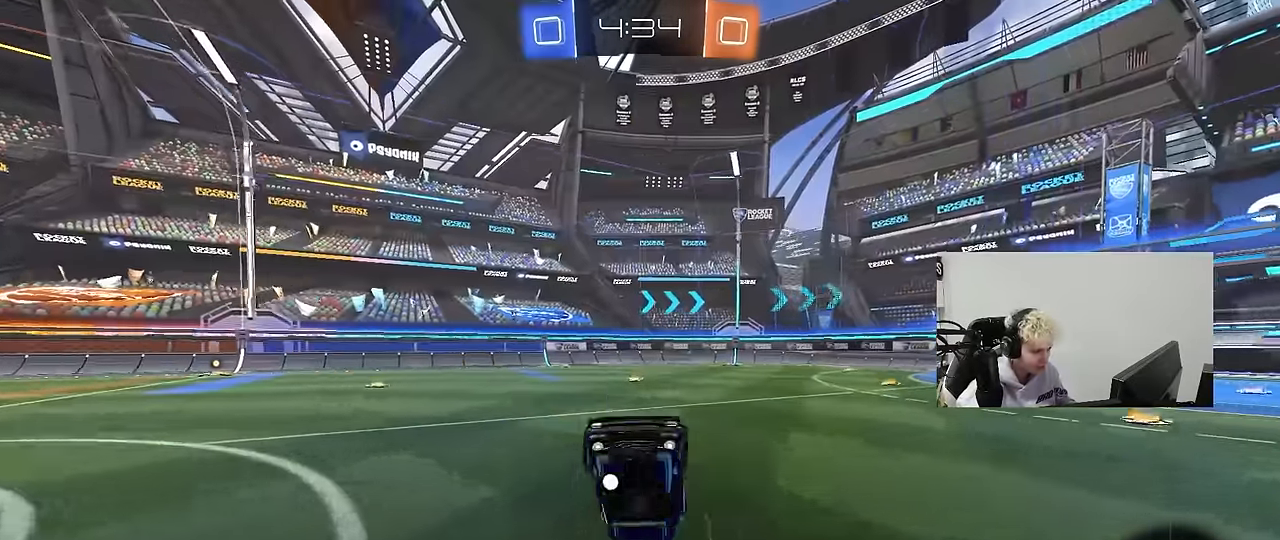
{"keys": [], "mouse": [], "events": [[100, "w", "up"], [150, "space", "down"], [333, "space", "up"]]}
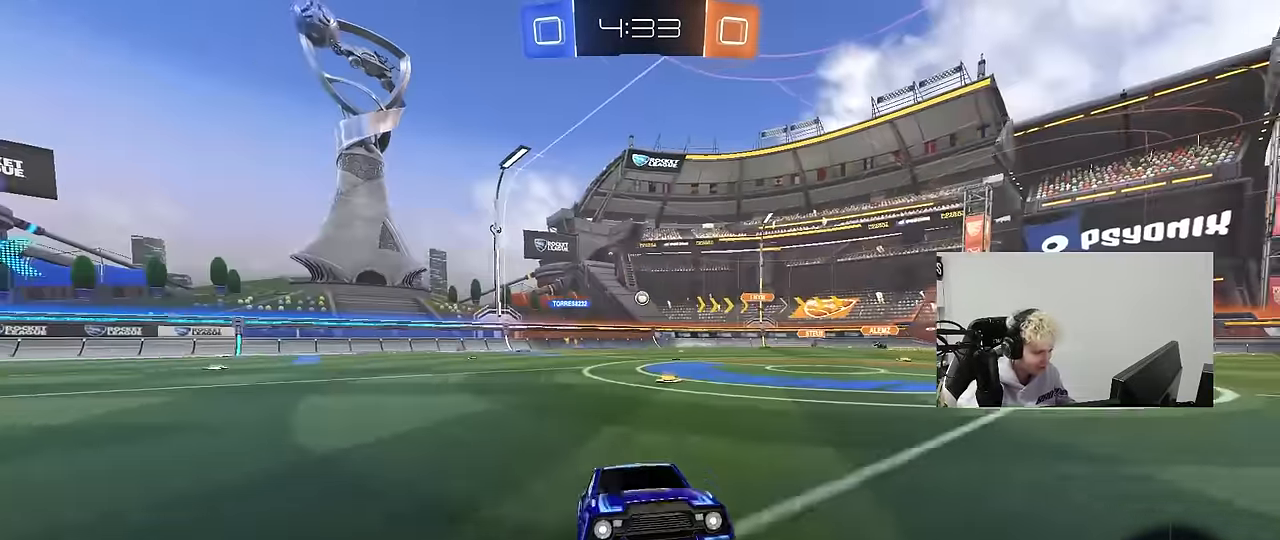
{"keys": ["space", "w"], "mouse": ["left"], "events": [[33, "w", "down"], [117, "mouse_left", "down"], [267, "d", "down"], [400, "space", "down"], [450, "d", "up"]]}
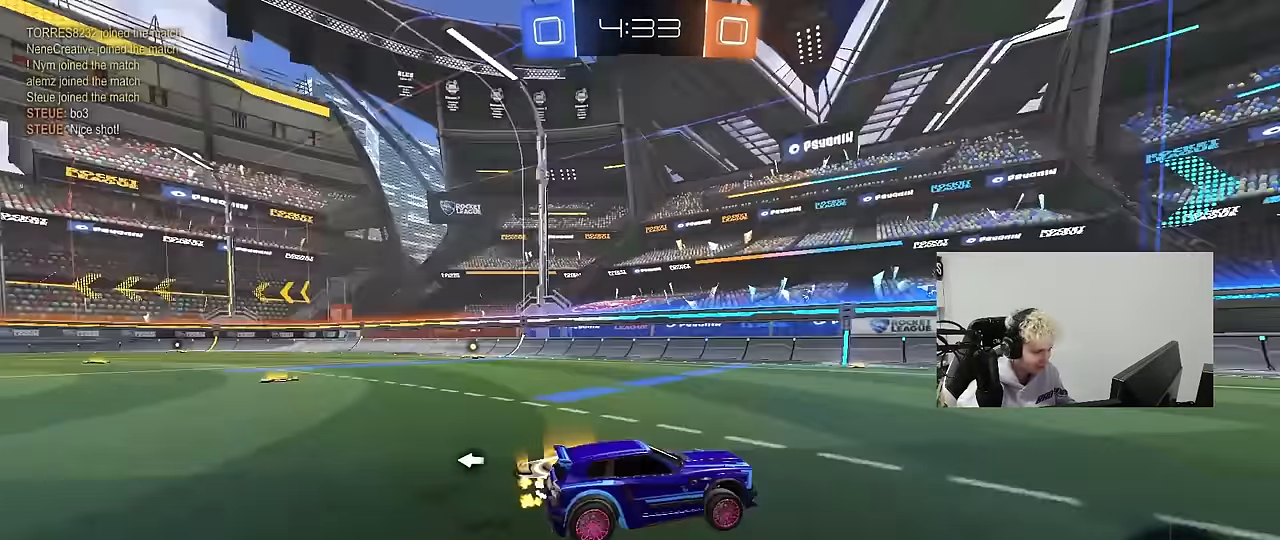
{"keys": ["space", "w"], "mouse": [], "events": [[83, "space", "up"], [367, "mouse_left", "up"], [417, "space", "down"]]}
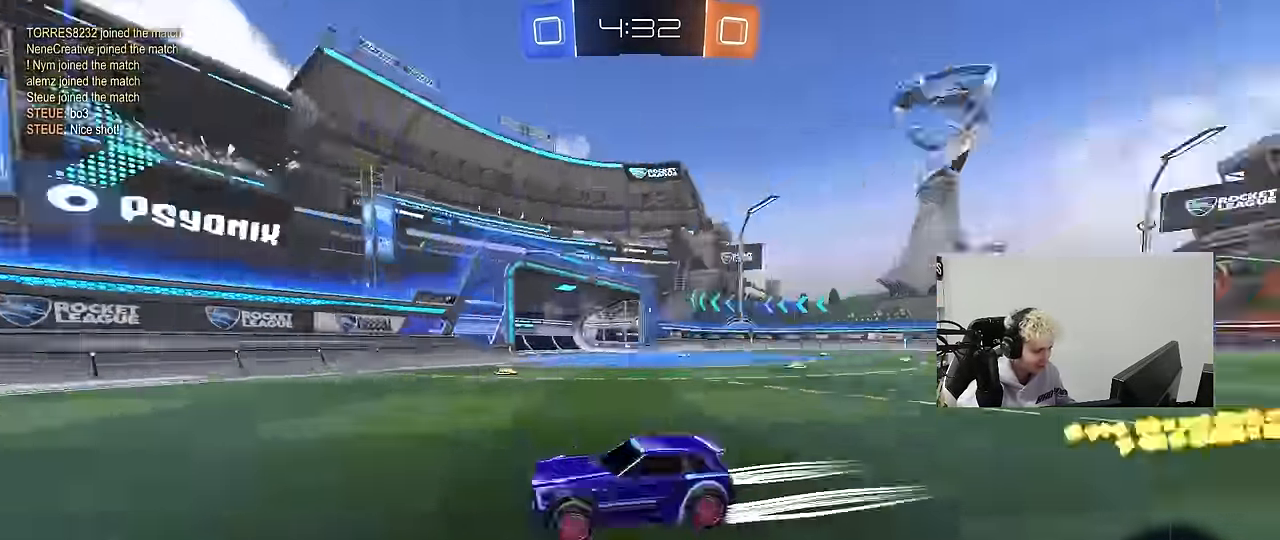
{"keys": ["d", "w"], "mouse": ["left"], "events": [[17, "d", "down"], [67, "space", "up"], [100, "shift", "down"], [250, "mouse_left", "down"], [250, "shift", "up"]]}
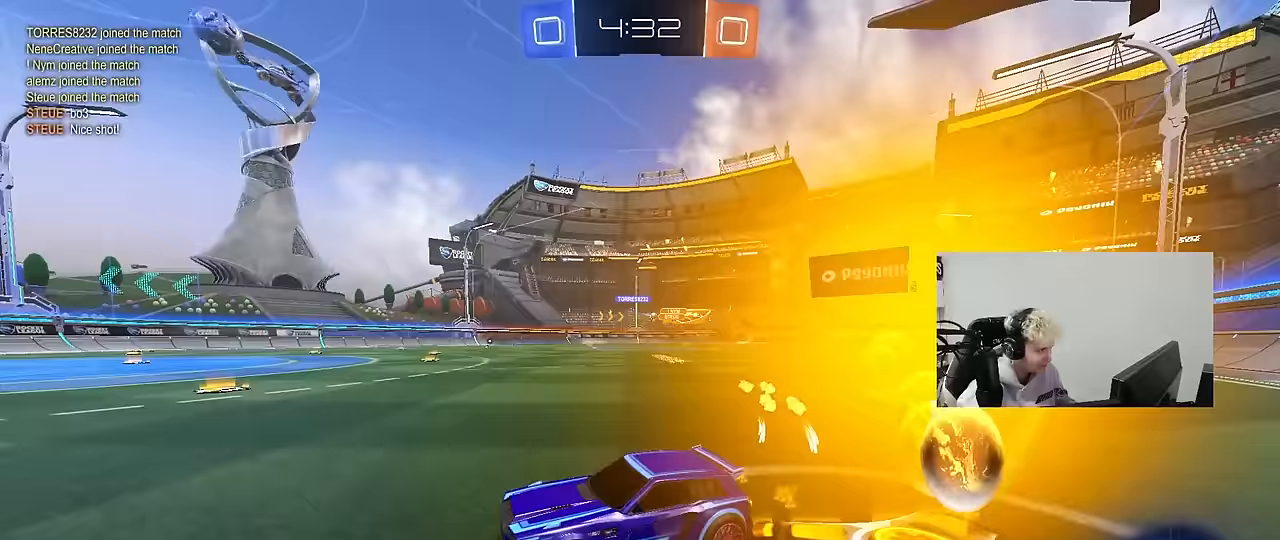
{"keys": ["w"], "mouse": ["left"], "events": [[500, "d", "up"]]}
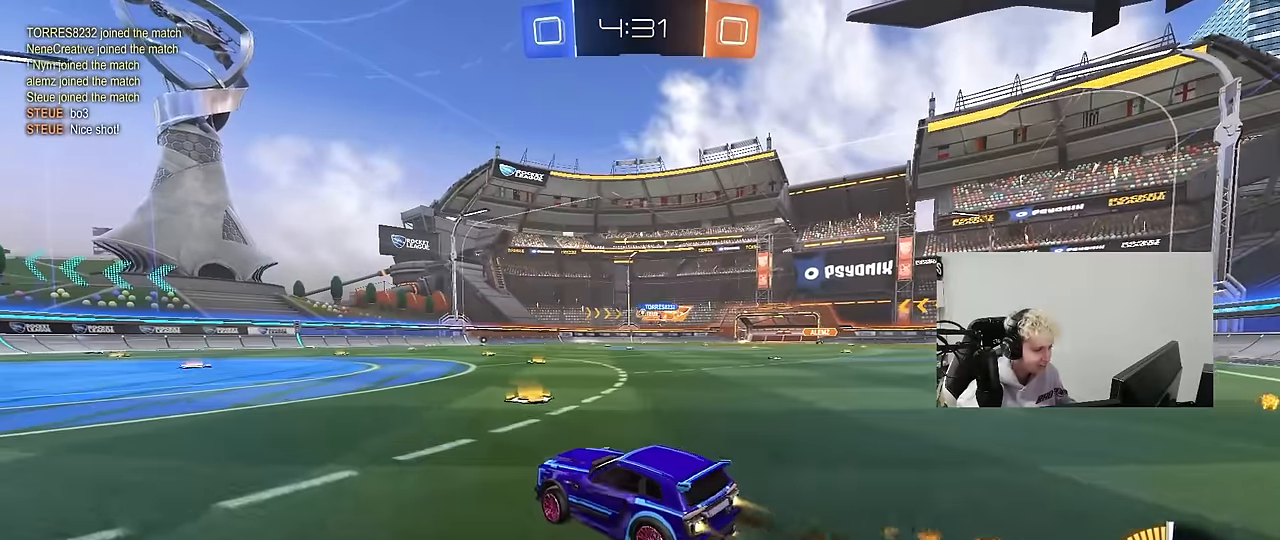
{"keys": ["w"], "mouse": ["right"], "events": [[83, "d", "down"], [283, "mouse_left", "up"], [467, "d", "up"], [467, "mouse_right", "down"]]}
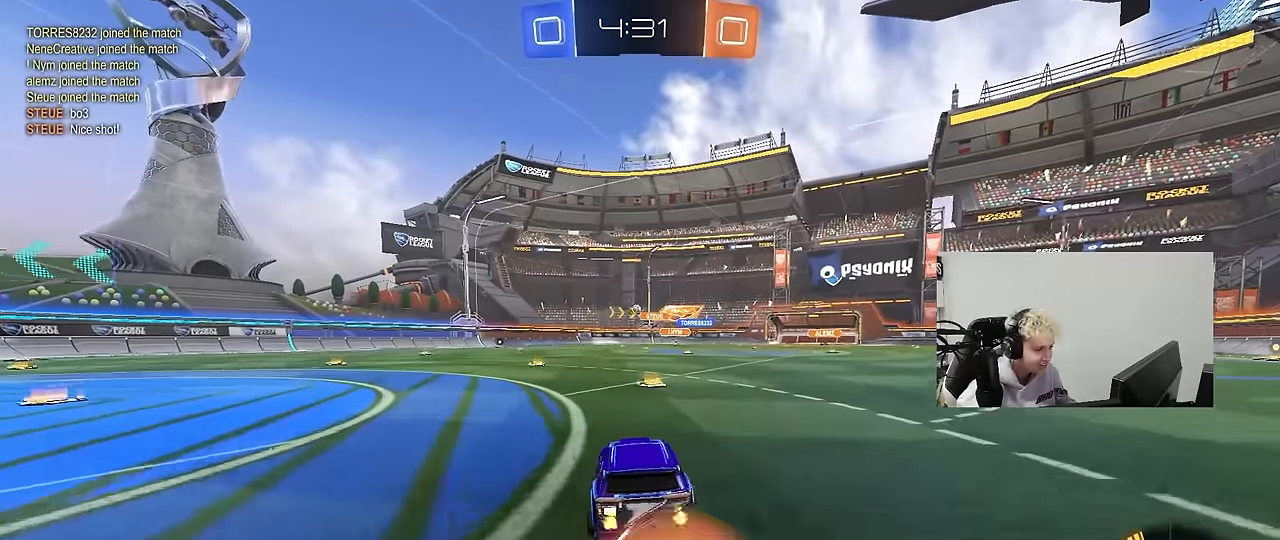
{"keys": ["a", "s", "shift"], "mouse": [], "events": [[17, "a", "down"], [17, "shift", "down"], [67, "mouse_right", "up"], [100, "mouse_right", "down"], [200, "s", "down"], [200, "w", "up"], [250, "mouse_left", "down"], [300, "mouse_right", "up"], [433, "mouse_left", "up"]]}
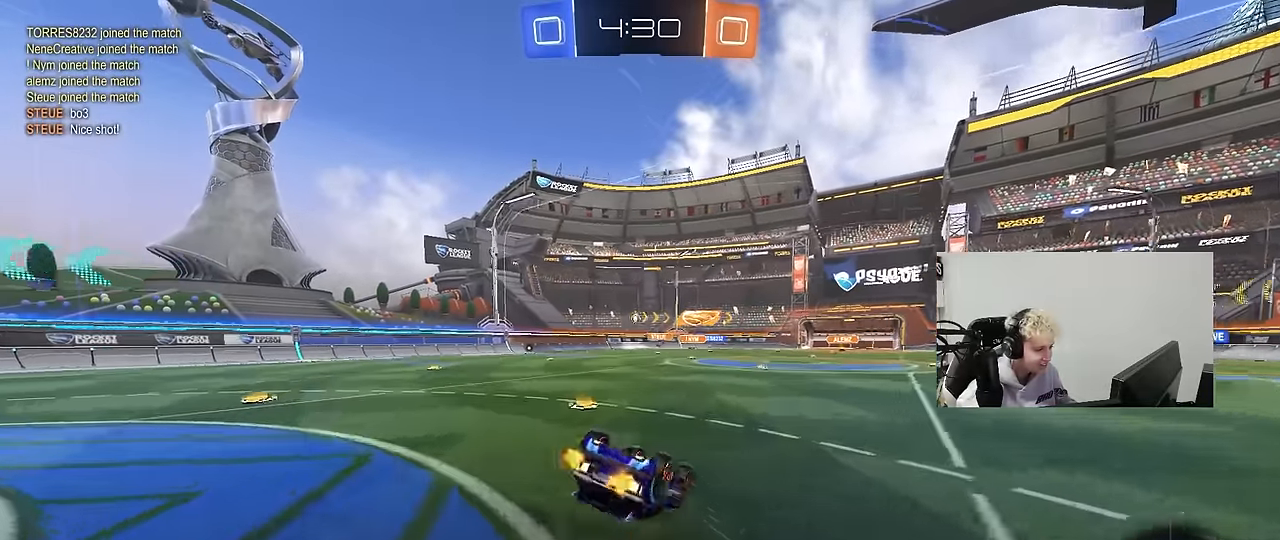
{"keys": ["a"], "mouse": [], "events": [[83, "s", "up"], [167, "s", "down"], [400, "s", "up"], [400, "shift", "up"]]}
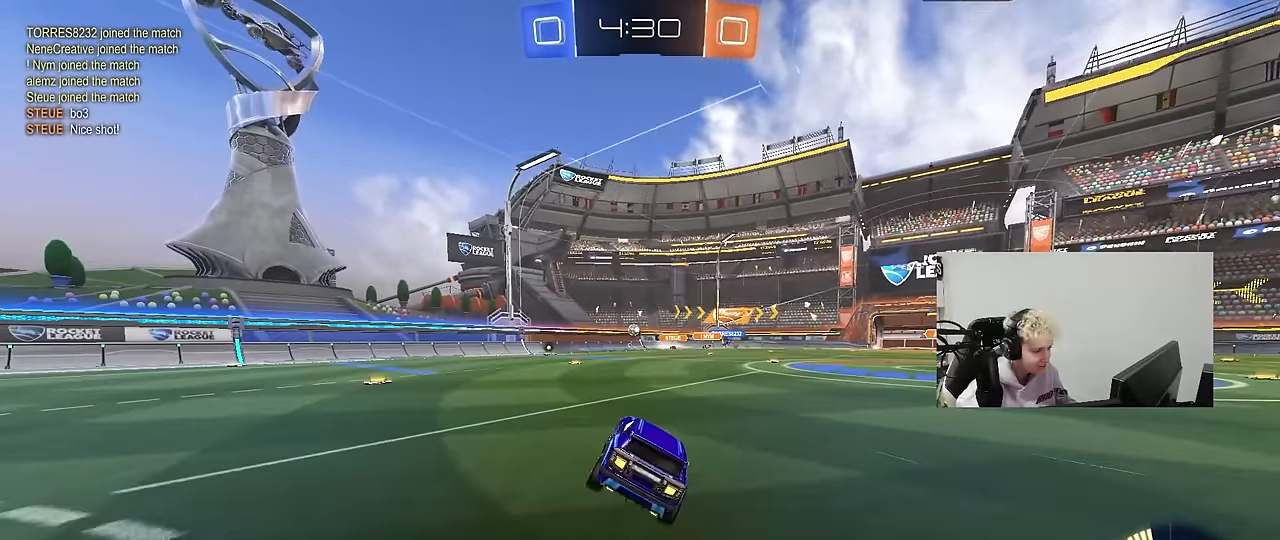
{"keys": ["w"], "mouse": [], "events": [[50, "a", "up"], [133, "w", "down"], [367, "d", "down"], [467, "d", "up"]]}
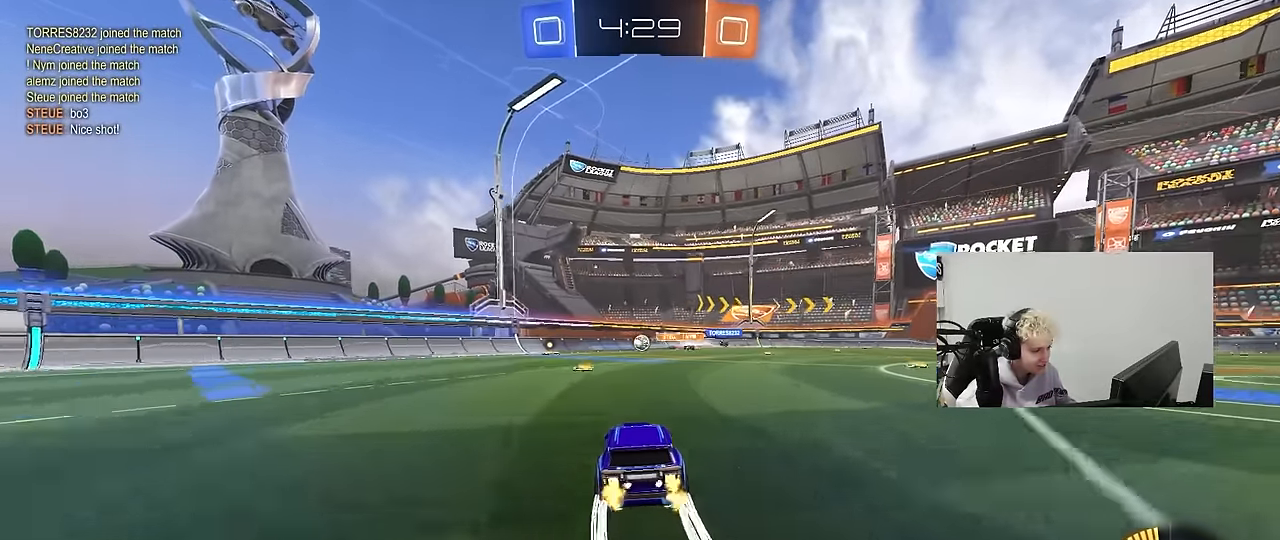
{"keys": ["a"], "mouse": [], "events": [[150, "a", "down"], [150, "shift", "down"], [250, "shift", "up"], [383, "w", "up"]]}
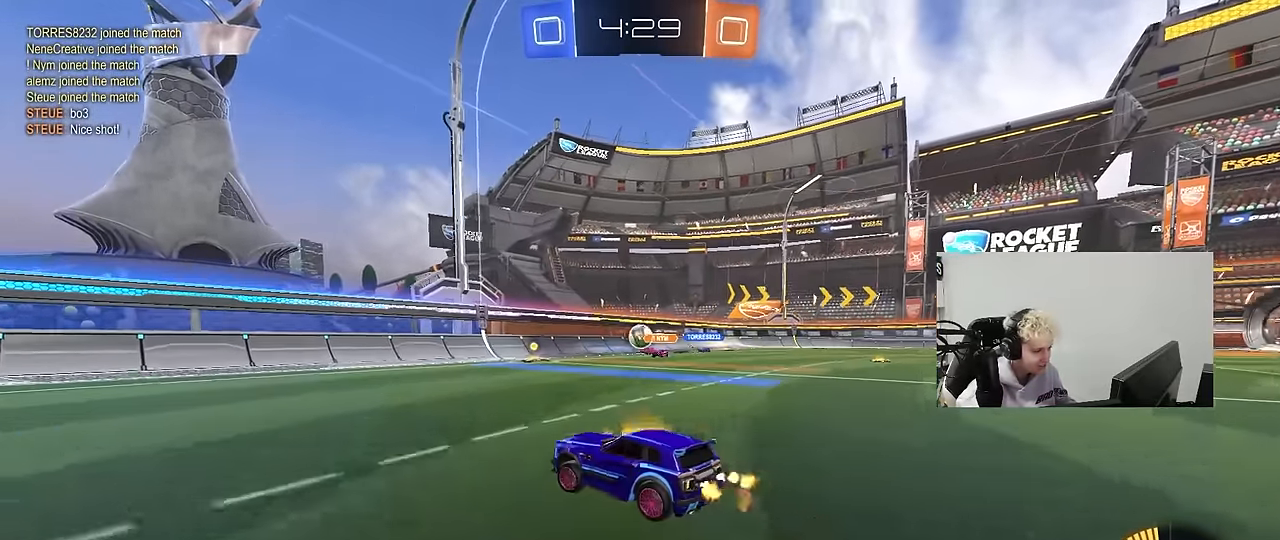
{"keys": ["a", "w"], "mouse": [], "events": [[67, "s", "down"], [117, "s", "up"], [167, "s", "down"], [300, "a", "up"], [350, "s", "up"], [400, "a", "down"], [450, "w", "down"]]}
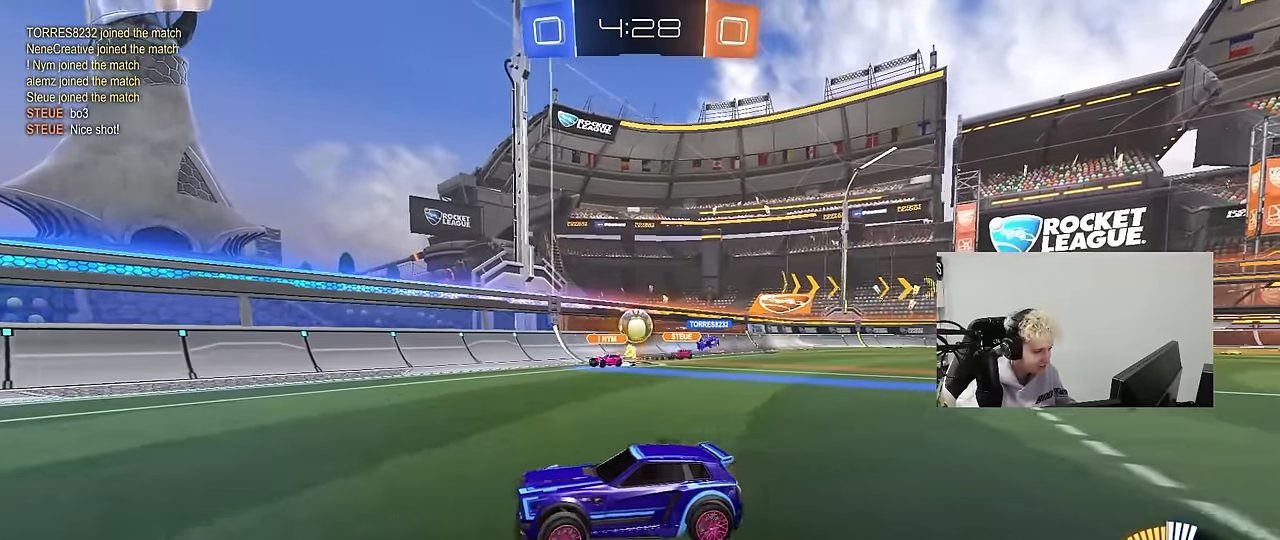
{"keys": ["a"], "mouse": [], "events": [[83, "a", "up"], [83, "d", "down"], [183, "w", "up"], [417, "a", "down"], [417, "d", "up"]]}
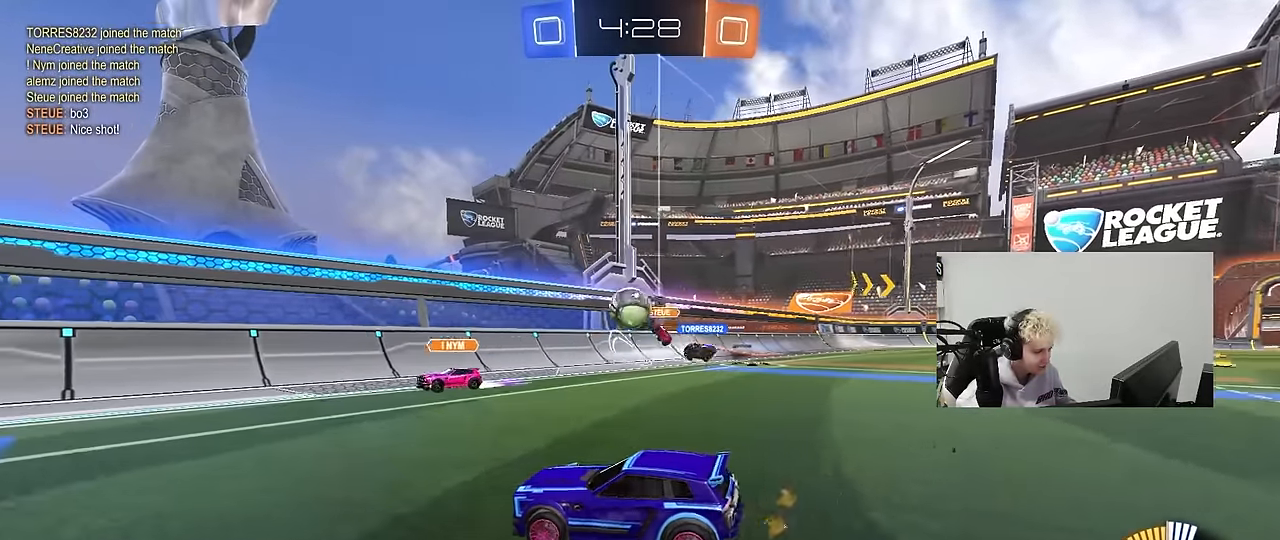
{"keys": ["a", "s", "shift"], "mouse": ["left", "right"], "events": [[100, "w", "down"], [250, "a", "up"], [250, "d", "down"], [250, "mouse_left", "down"], [333, "mouse_right", "down"], [333, "w", "up"], [383, "s", "down"], [483, "a", "down"], [483, "d", "up"], [483, "shift", "down"]]}
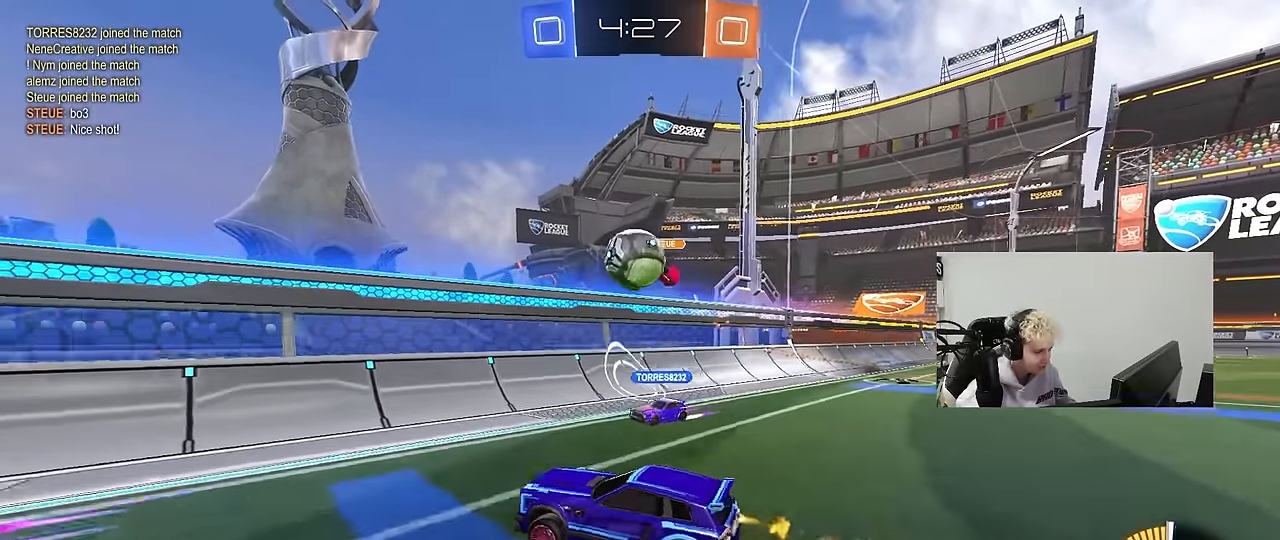
{"keys": ["d"], "mouse": [], "events": [[33, "s", "up"], [83, "a", "up"], [83, "mouse_right", "up"], [83, "shift", "up"], [117, "mouse_left", "up"], [317, "mouse_left", "down"], [350, "d", "down"], [450, "mouse_left", "up"]]}
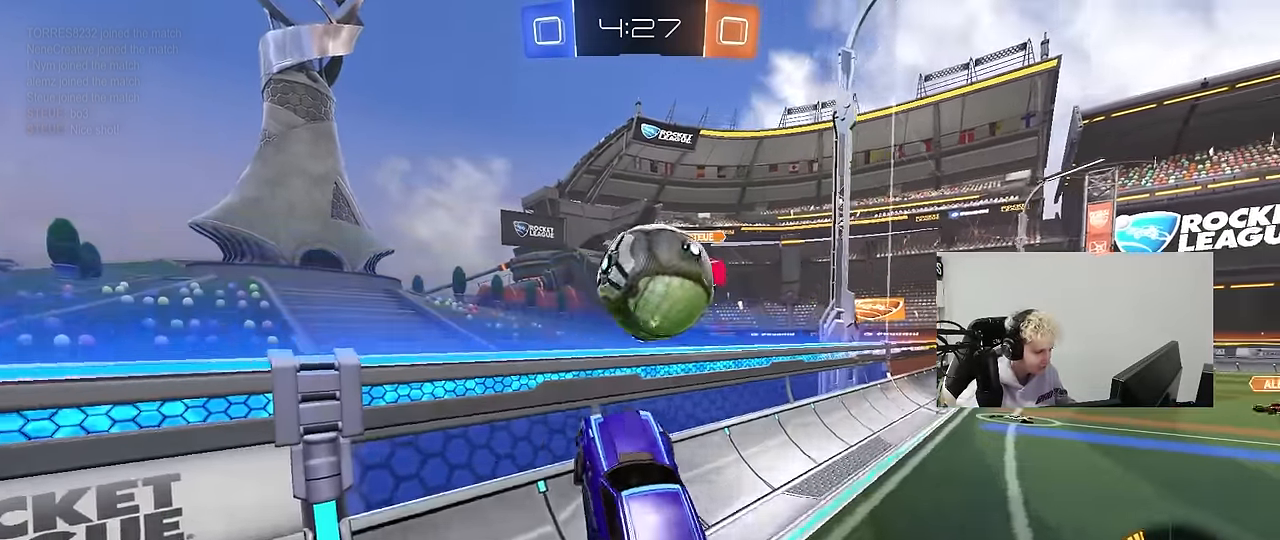
{"keys": ["d", "w"], "mouse": [], "events": [[50, "mouse_left", "down"], [233, "w", "down"], [283, "mouse_right", "down"], [417, "mouse_left", "up"], [467, "mouse_right", "up"]]}
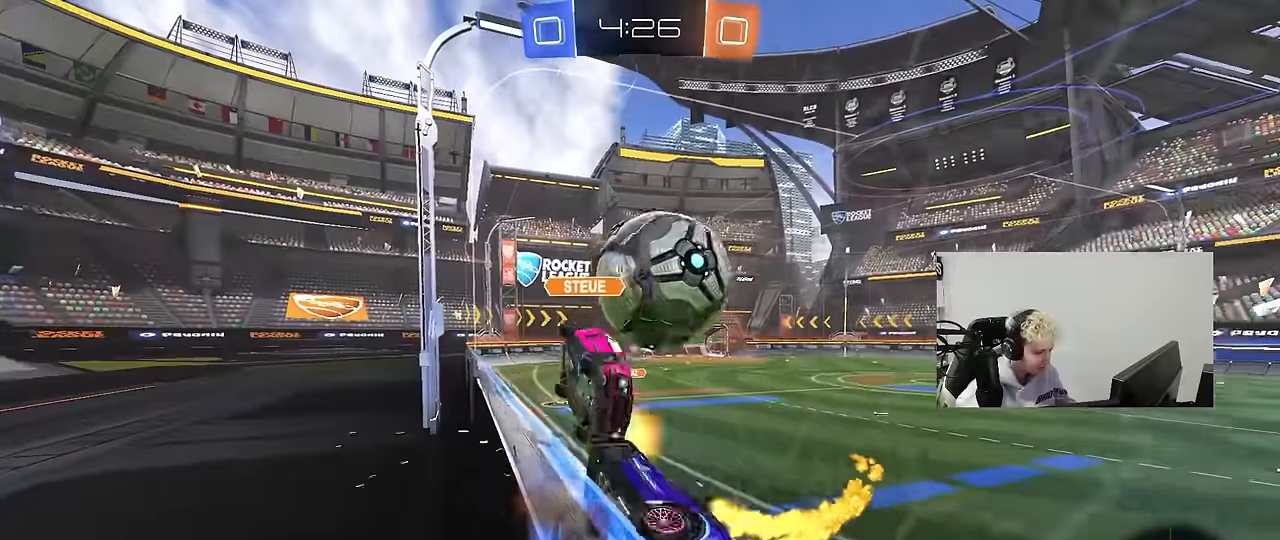
{"keys": ["d", "w"], "mouse": [], "events": [[250, "d", "up"], [334, "d", "down"]]}
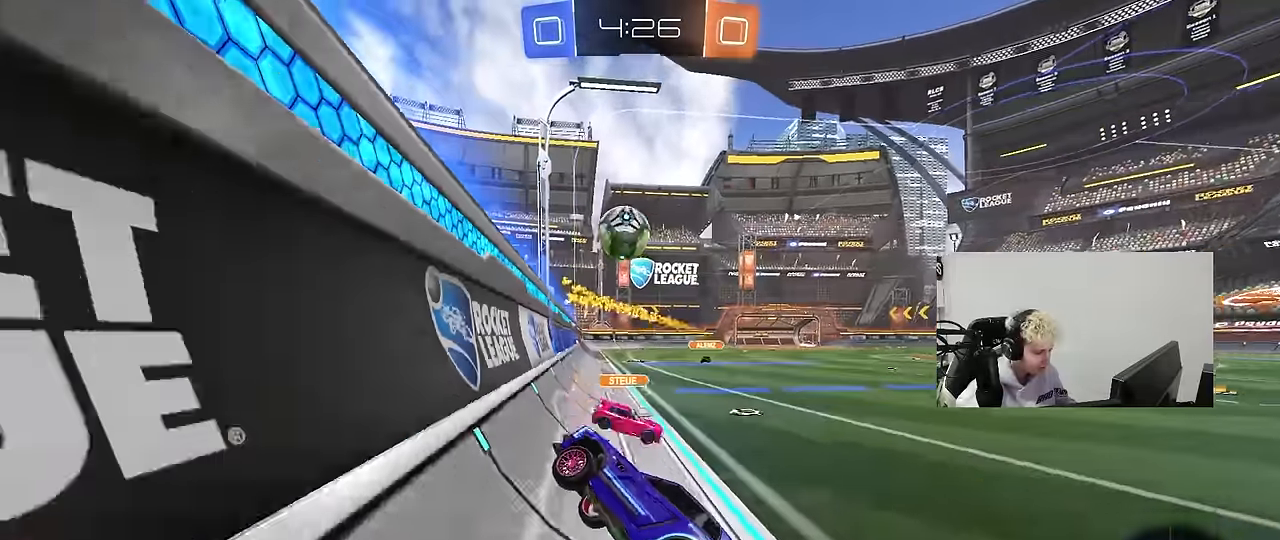
{"keys": ["a", "w"], "mouse": ["left"], "events": [[117, "d", "up"], [217, "a", "down"], [300, "mouse_left", "down"]]}
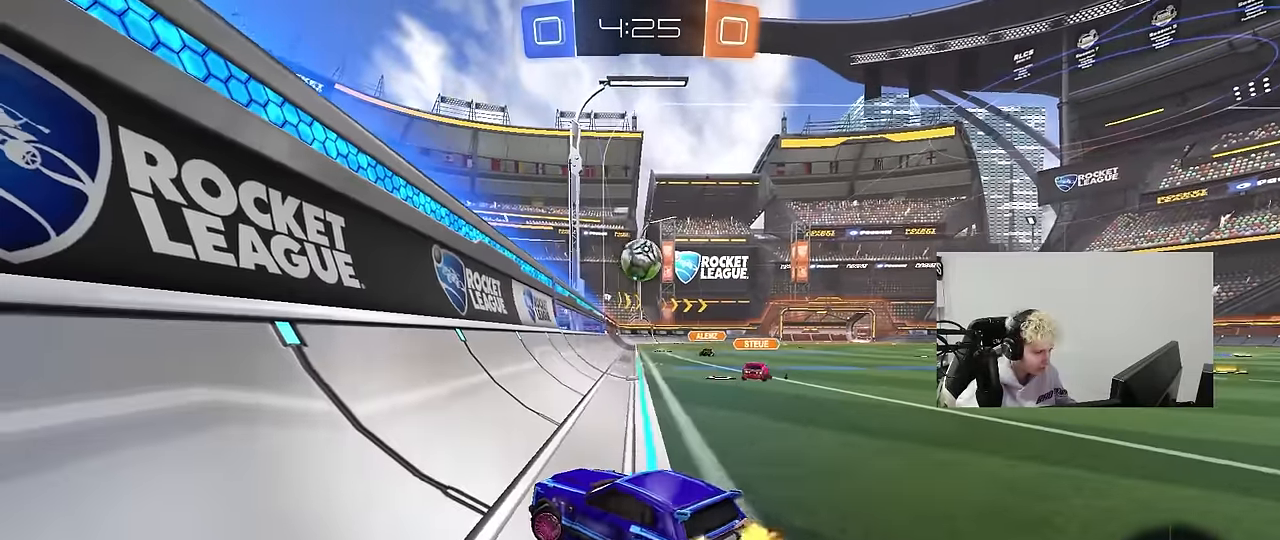
{"keys": ["w"], "mouse": ["left"], "events": [[84, "a", "up"], [184, "d", "down"], [184, "mouse_left", "up"], [367, "d", "up"], [400, "mouse_left", "down"]]}
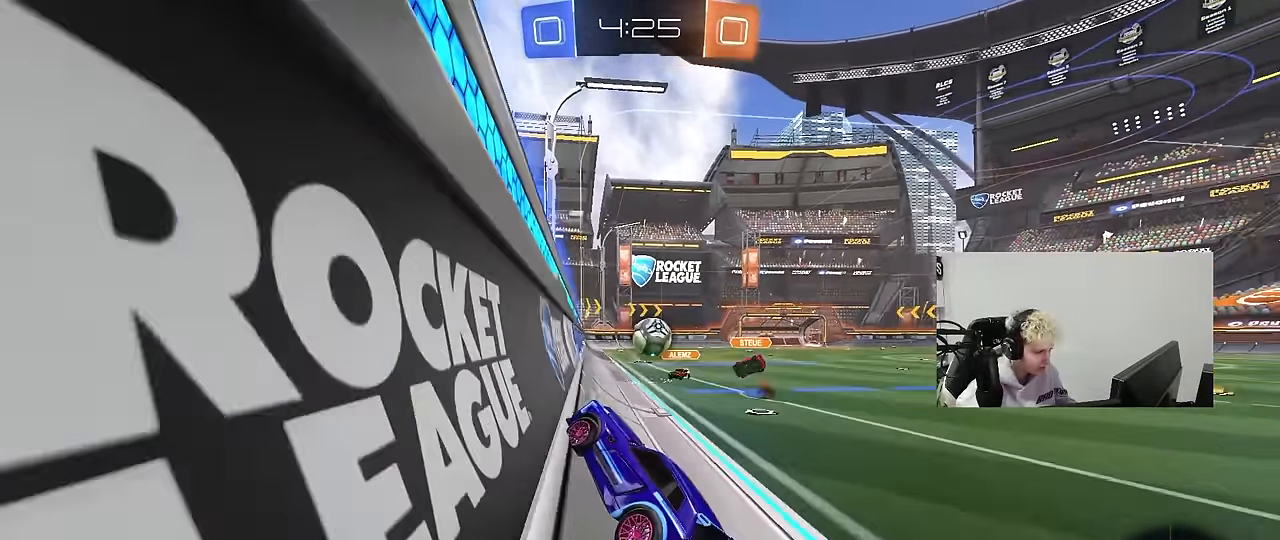
{"keys": ["d"], "mouse": [], "events": [[250, "d", "down"], [334, "d", "up"], [384, "d", "down"], [434, "mouse_left", "up"], [484, "w", "up"]]}